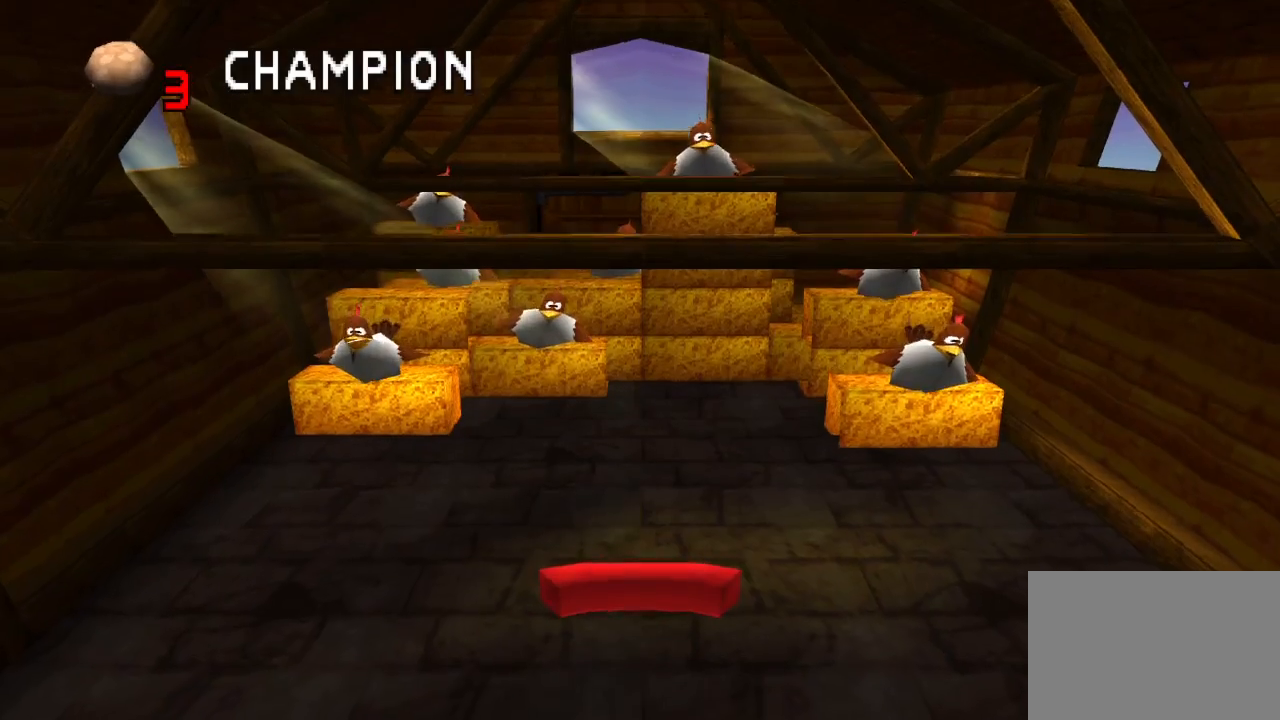
Gameplay with a controller (PlayStation layout); each line is a JSON object with the inputs held at the frame after it (dt_ms = milliseconds from this image to that frame). "events" lists button and stick changes between this image and that frame as [ms after this image, input, new state], when the widget could be followed in between. Not read: L3 R3.
{"dt_ms": 500, "buttons": ["SELECT"], "left_stick": "center", "right_stick": "center", "events": [[450, "SELECT", "down"]]}
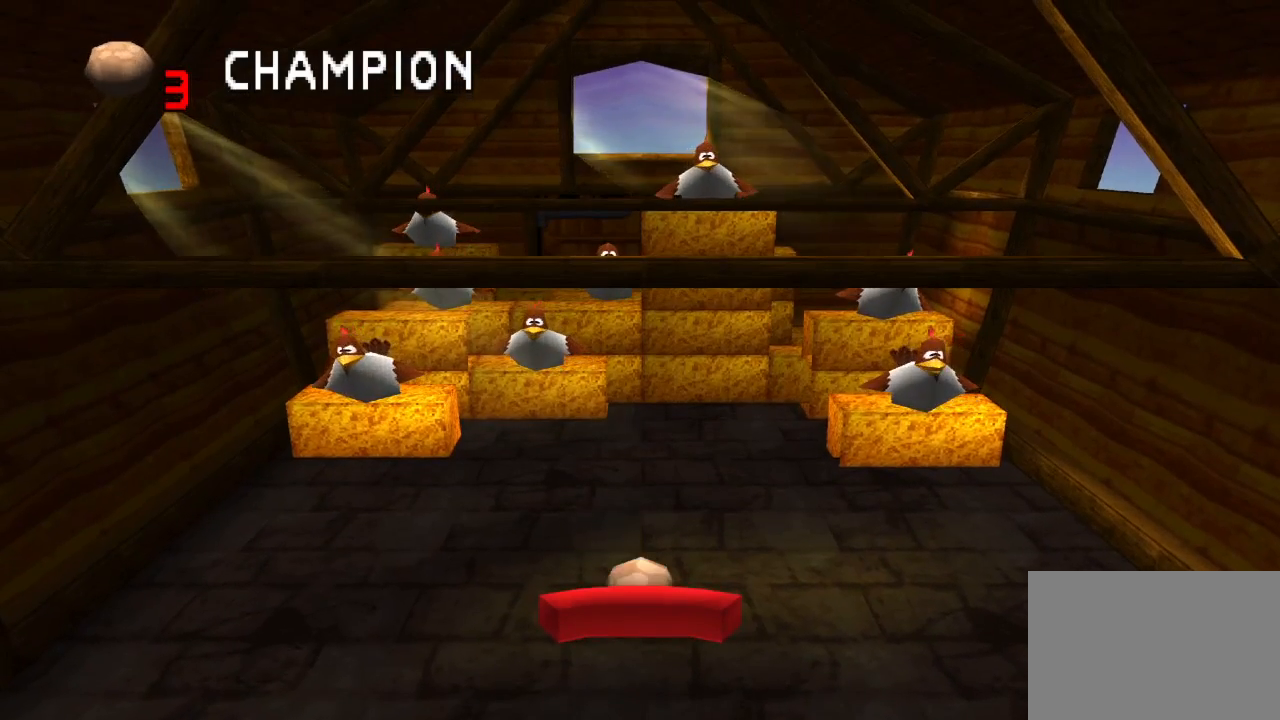
{"dt_ms": 500, "buttons": [], "left_stick": "center", "right_stick": "center", "events": [[67, "SELECT", "up"]]}
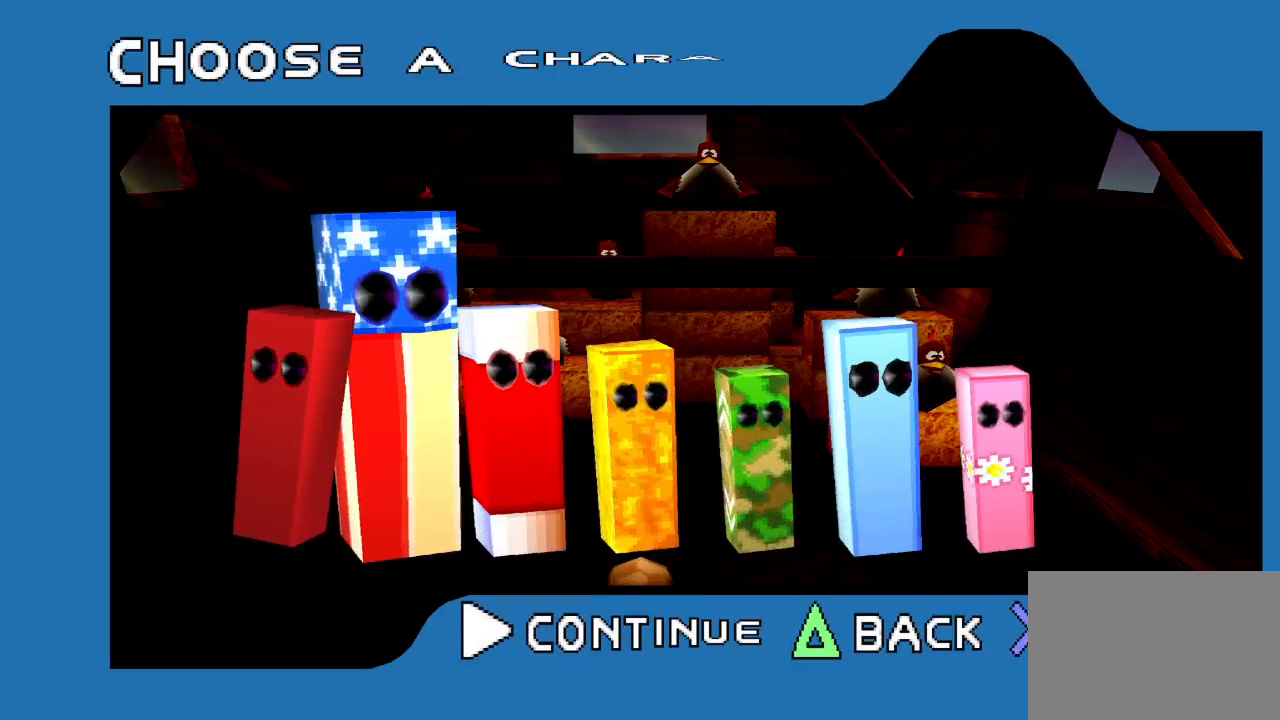
{"dt_ms": 500, "buttons": [], "left_stick": "center", "right_stick": "center", "events": [[333, "DPAD_RIGHT", "down"], [417, "DPAD_RIGHT", "up"]]}
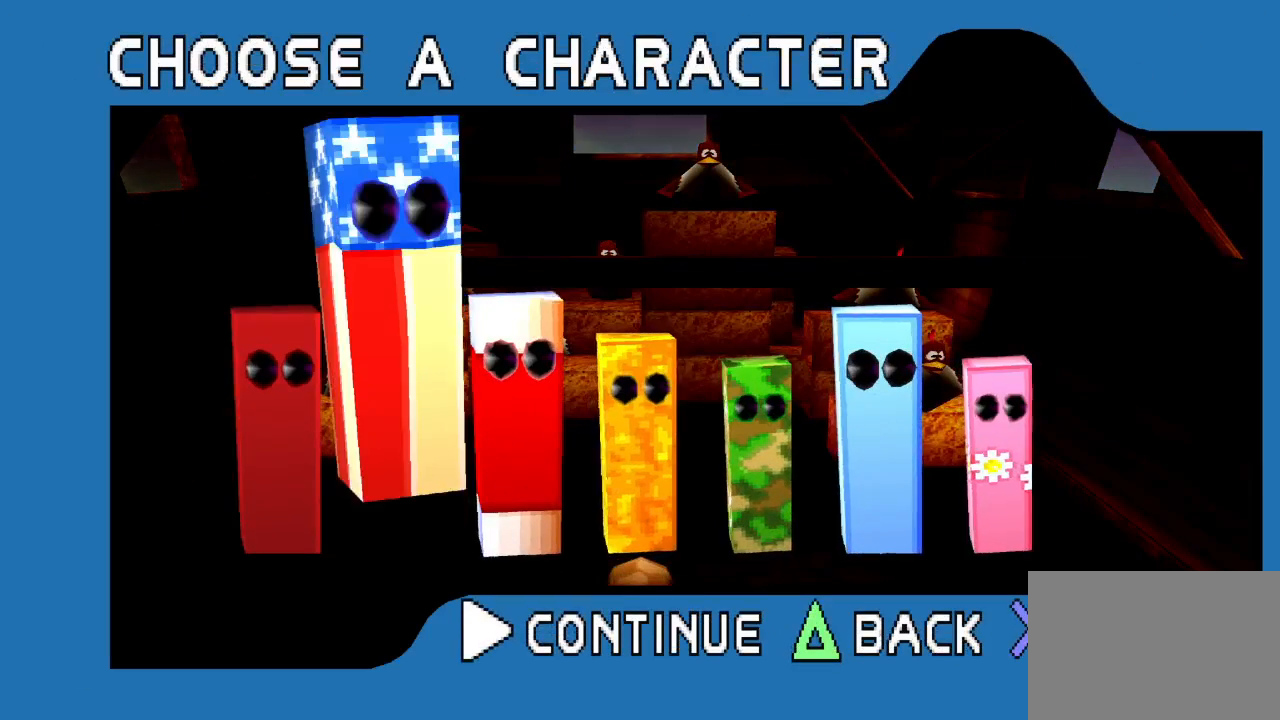
{"dt_ms": 500, "buttons": [], "left_stick": "center", "right_stick": "center", "events": [[67, "DPAD_RIGHT", "down"], [183, "DPAD_RIGHT", "up"], [333, "DPAD_RIGHT", "down"], [450, "DPAD_RIGHT", "up"]]}
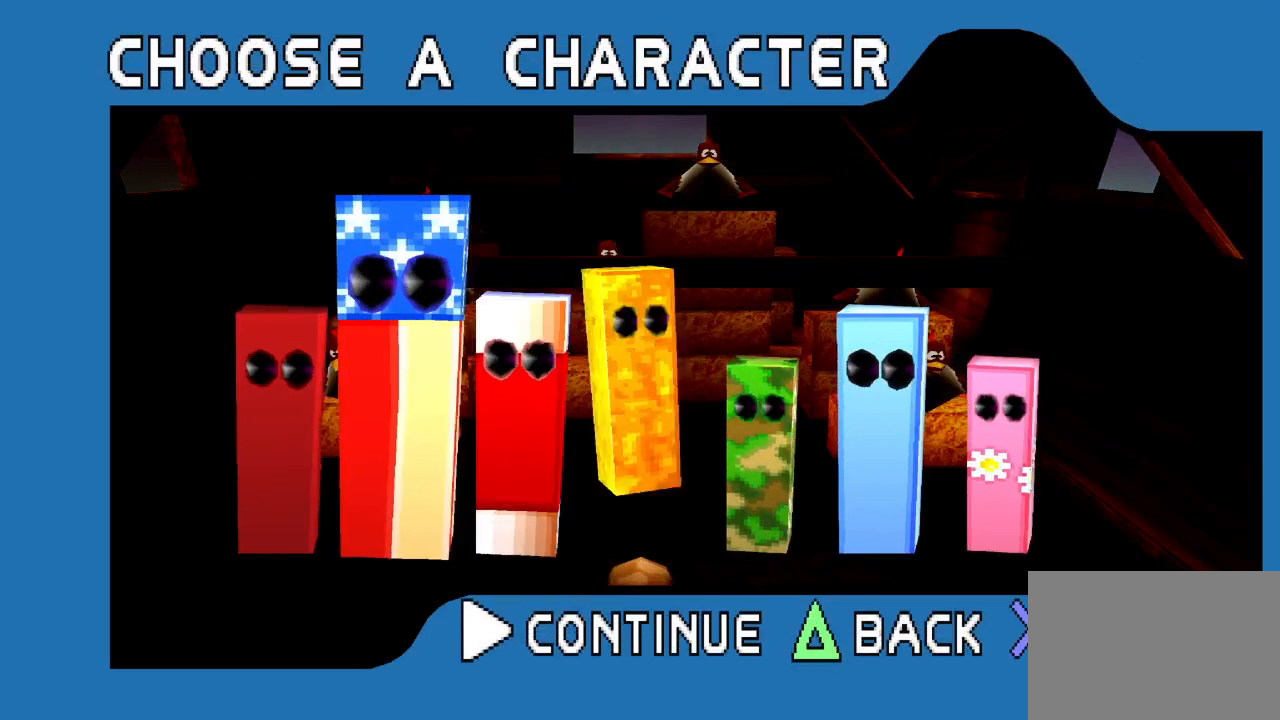
{"dt_ms": 500, "buttons": [], "left_stick": "center", "right_stick": "center", "events": [[200, "DPAD_RIGHT", "down"], [317, "DPAD_RIGHT", "up"]]}
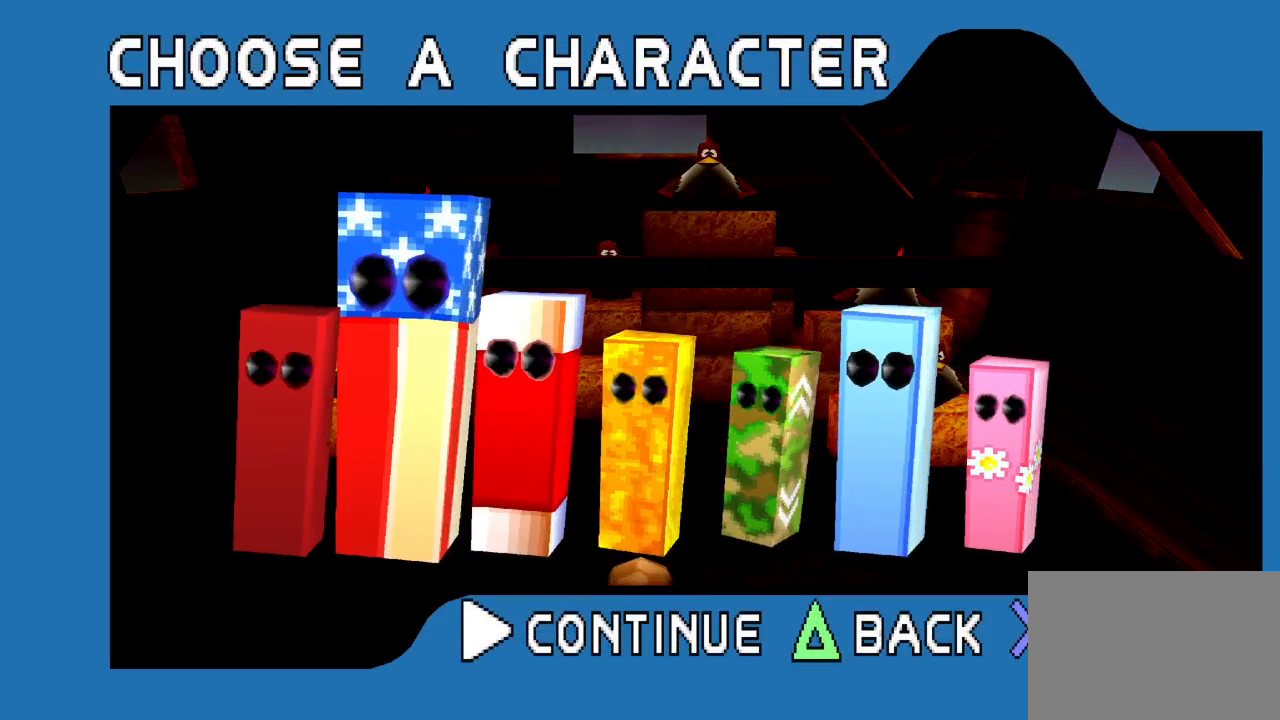
{"dt_ms": 500, "buttons": [], "left_stick": "center", "right_stick": "center", "events": [[17, "DPAD_RIGHT", "down"], [150, "DPAD_RIGHT", "up"]]}
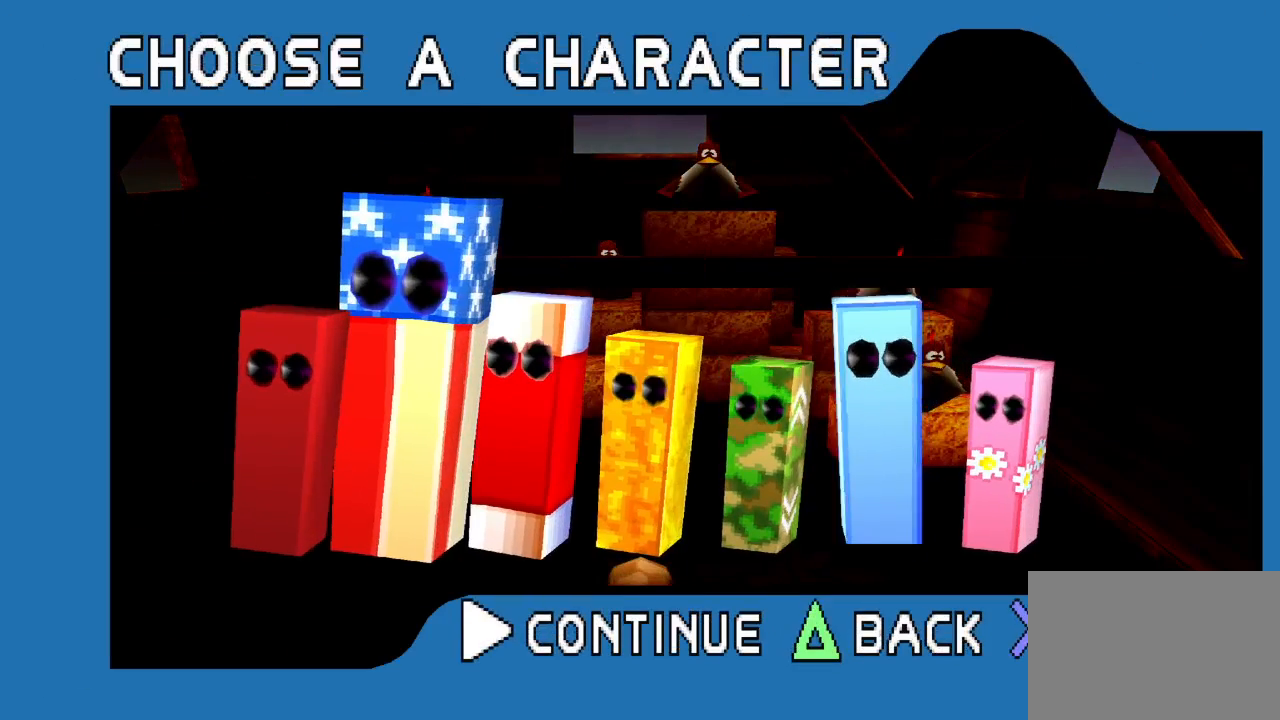
{"dt_ms": 500, "buttons": [], "left_stick": "center", "right_stick": "center", "events": []}
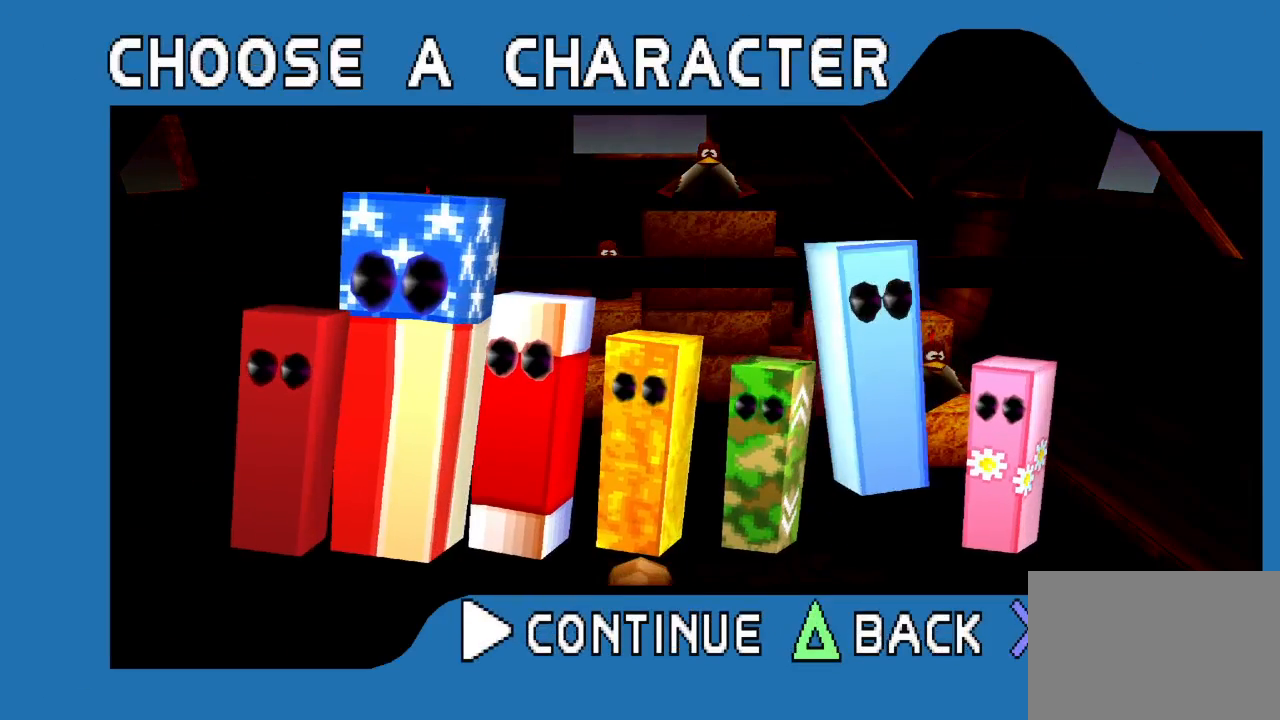
{"dt_ms": 500, "buttons": [], "left_stick": "center", "right_stick": "center", "events": []}
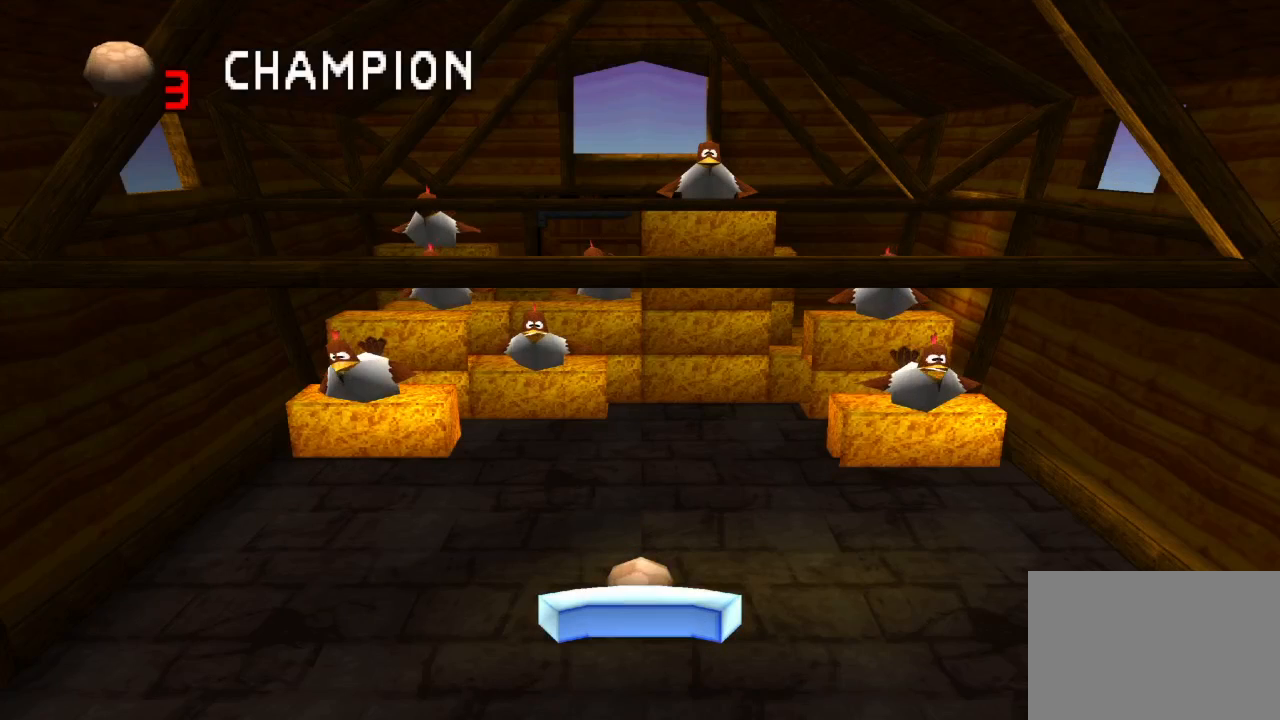
{"dt_ms": 500, "buttons": ["DPAD_LEFT"], "left_stick": "center", "right_stick": "center", "events": [[400, "DPAD_LEFT", "down"]]}
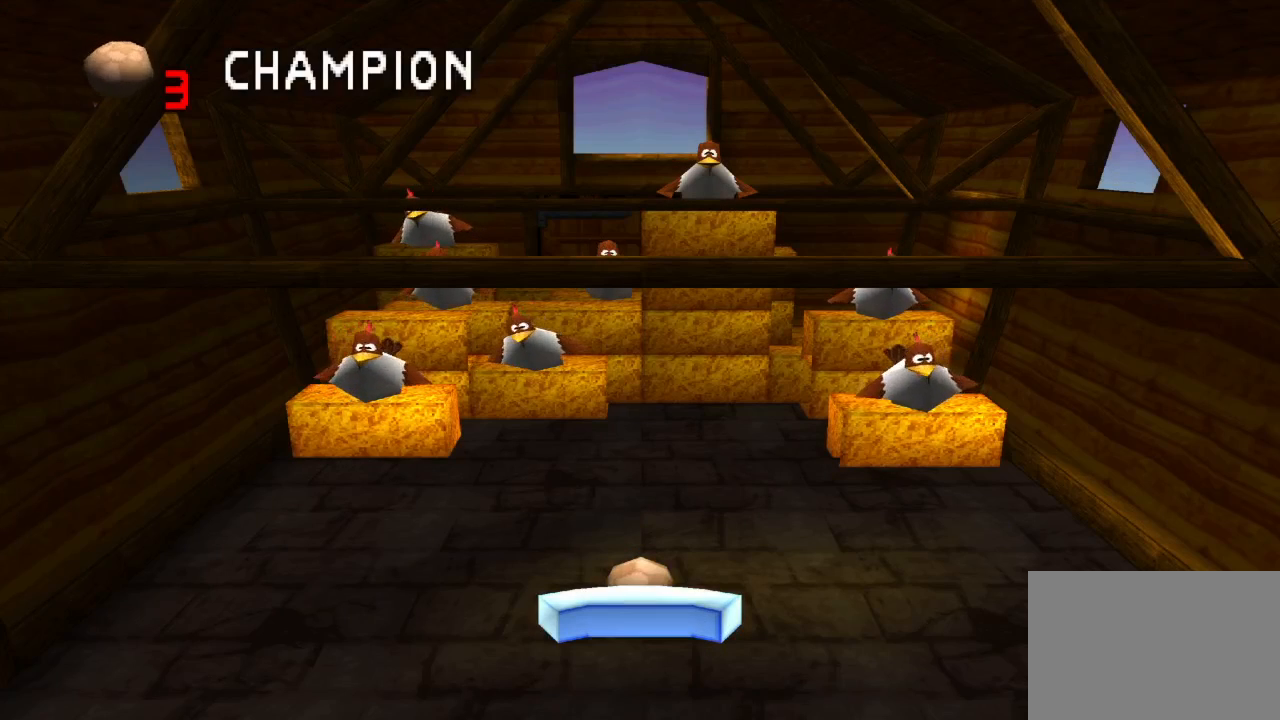
{"dt_ms": 500, "buttons": ["DPAD_LEFT"], "left_stick": "center", "right_stick": "center", "events": [[67, "DPAD_LEFT", "up"], [383, "DPAD_LEFT", "down"]]}
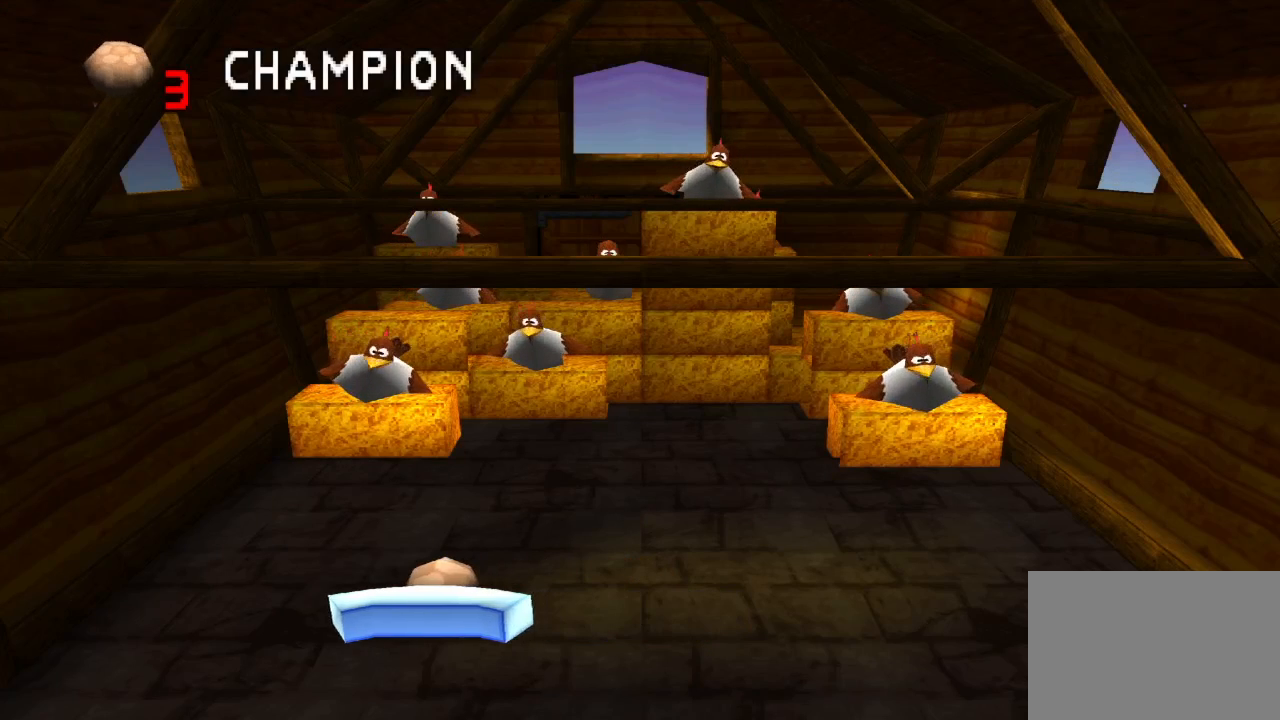
{"dt_ms": 500, "buttons": [], "left_stick": "center", "right_stick": "center", "events": [[200, "DPAD_LEFT", "up"]]}
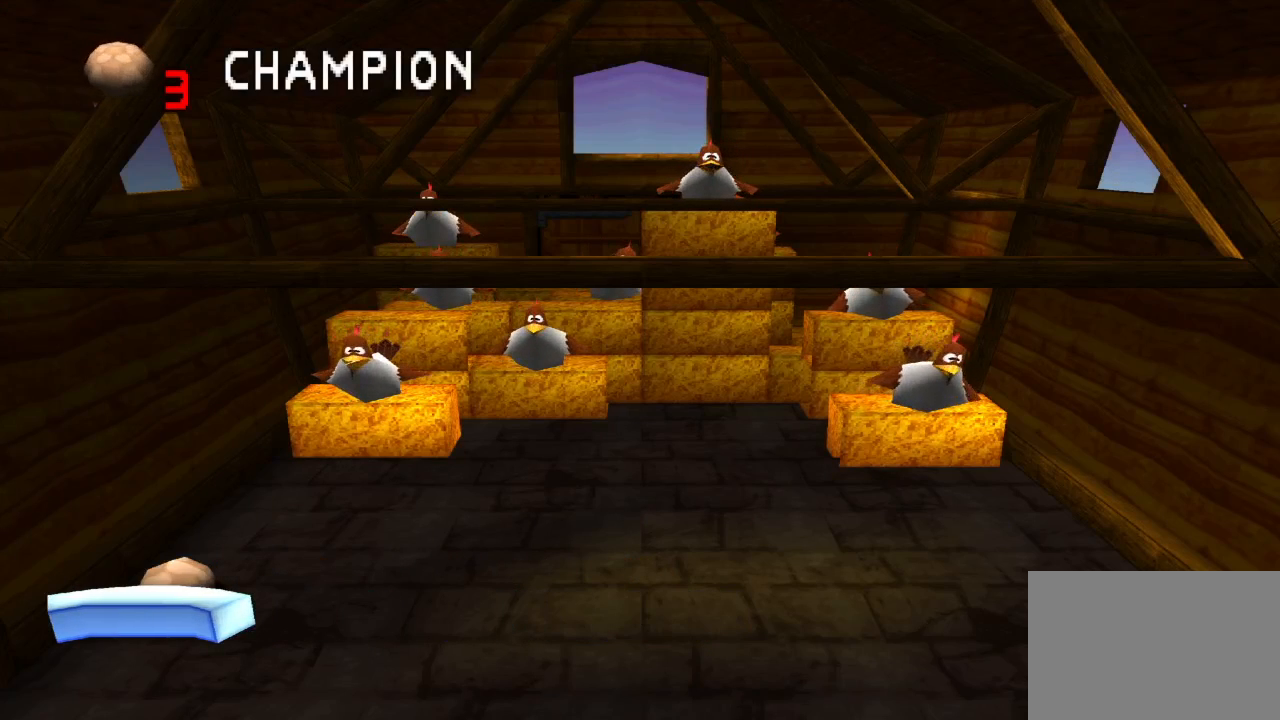
{"dt_ms": 500, "buttons": [], "left_stick": "center", "right_stick": "center", "events": [[183, "CROSS", "down"], [300, "CROSS", "up"]]}
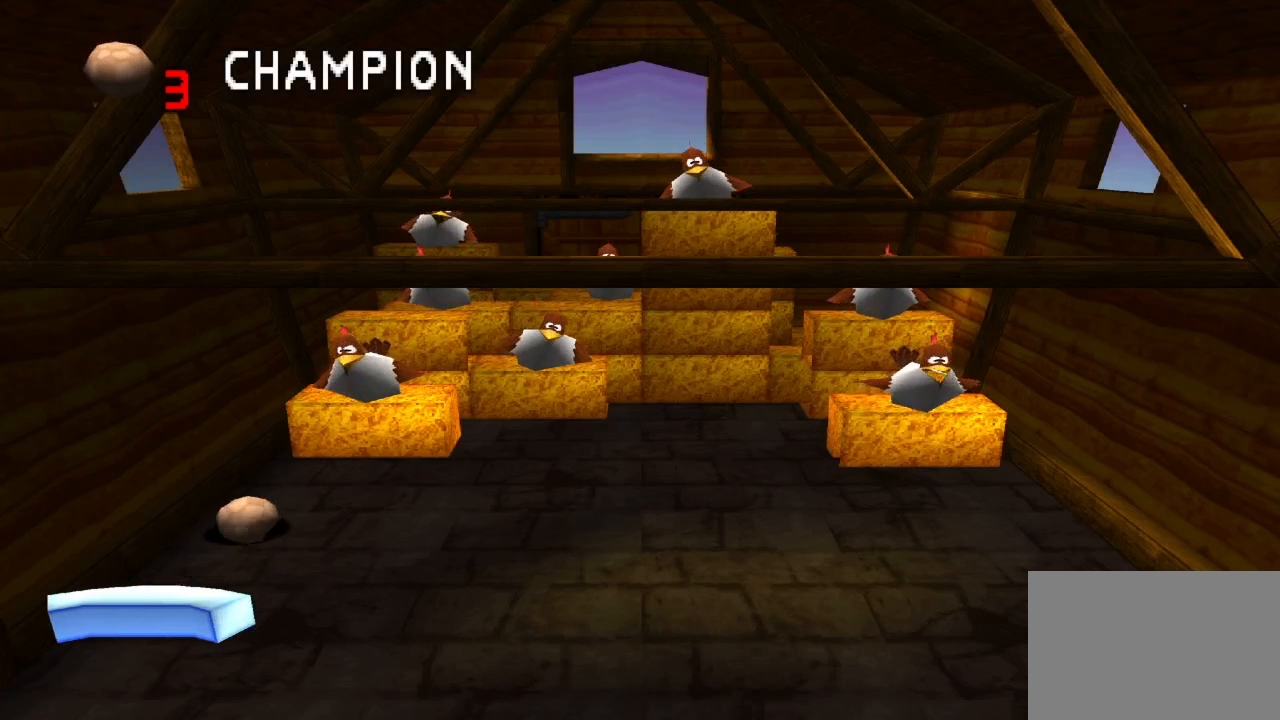
{"dt_ms": 500, "buttons": [], "left_stick": "center", "right_stick": "center", "events": [[183, "SQUARE", "down"], [283, "SQUARE", "up"]]}
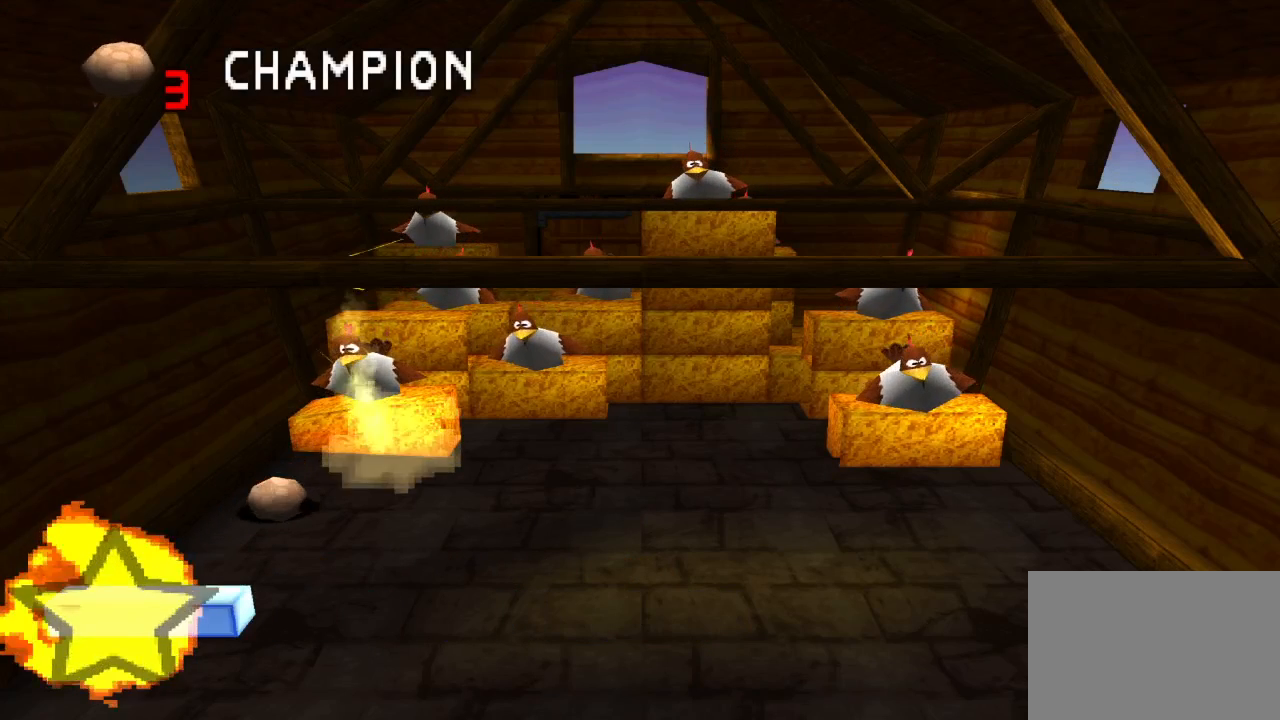
{"dt_ms": 500, "buttons": [], "left_stick": "center", "right_stick": "center", "events": []}
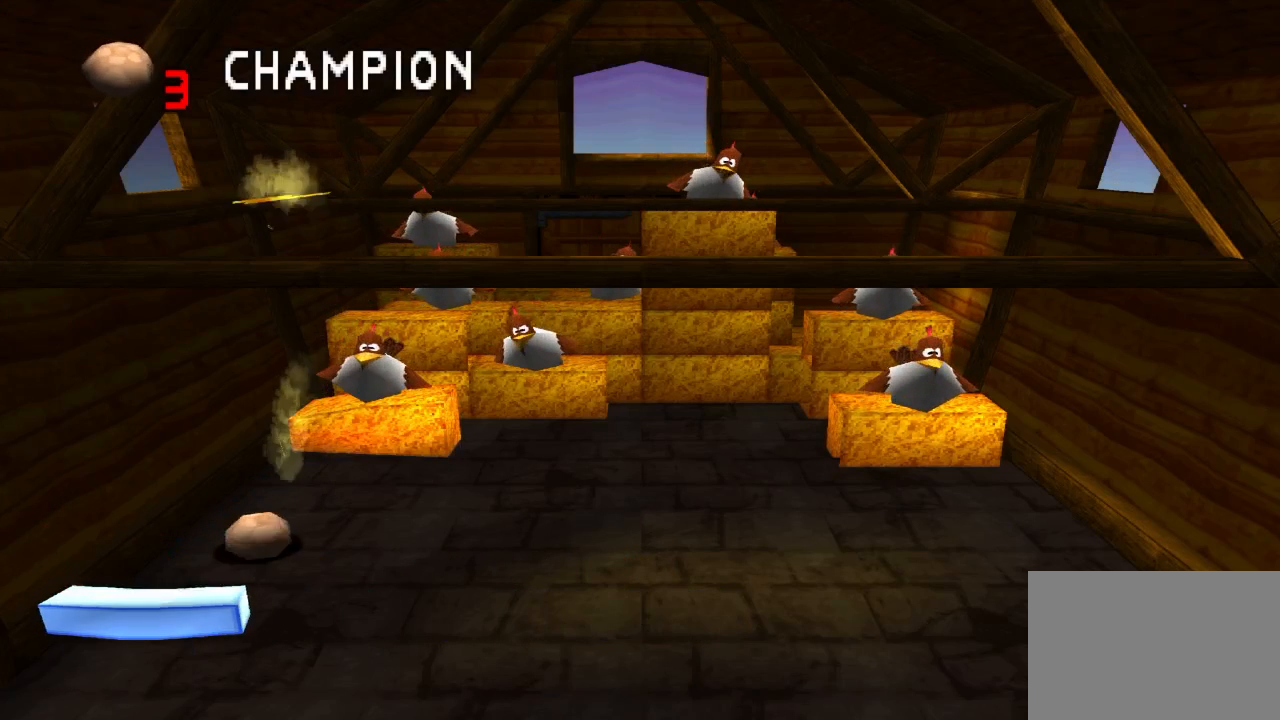
{"dt_ms": 500, "buttons": [], "left_stick": "center", "right_stick": "center", "events": []}
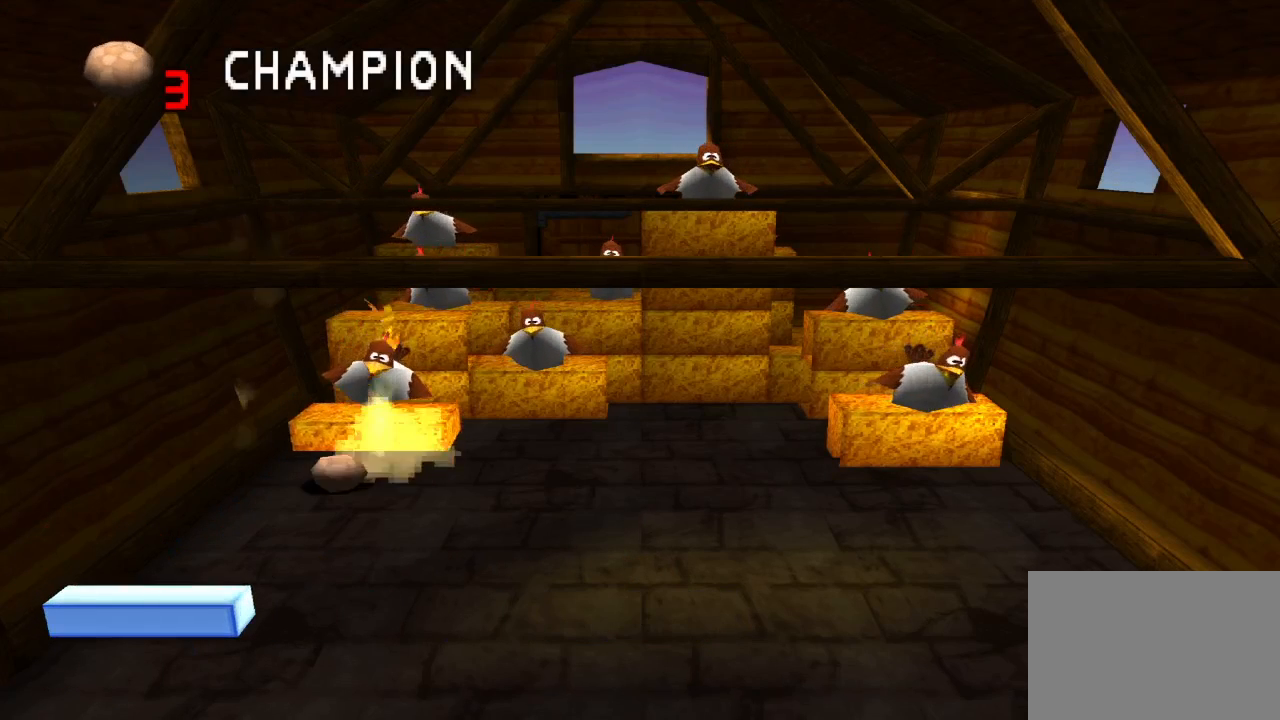
{"dt_ms": 500, "buttons": [], "left_stick": "center", "right_stick": "center", "events": [[83, "DPAD_RIGHT", "down"], [167, "DPAD_RIGHT", "up"]]}
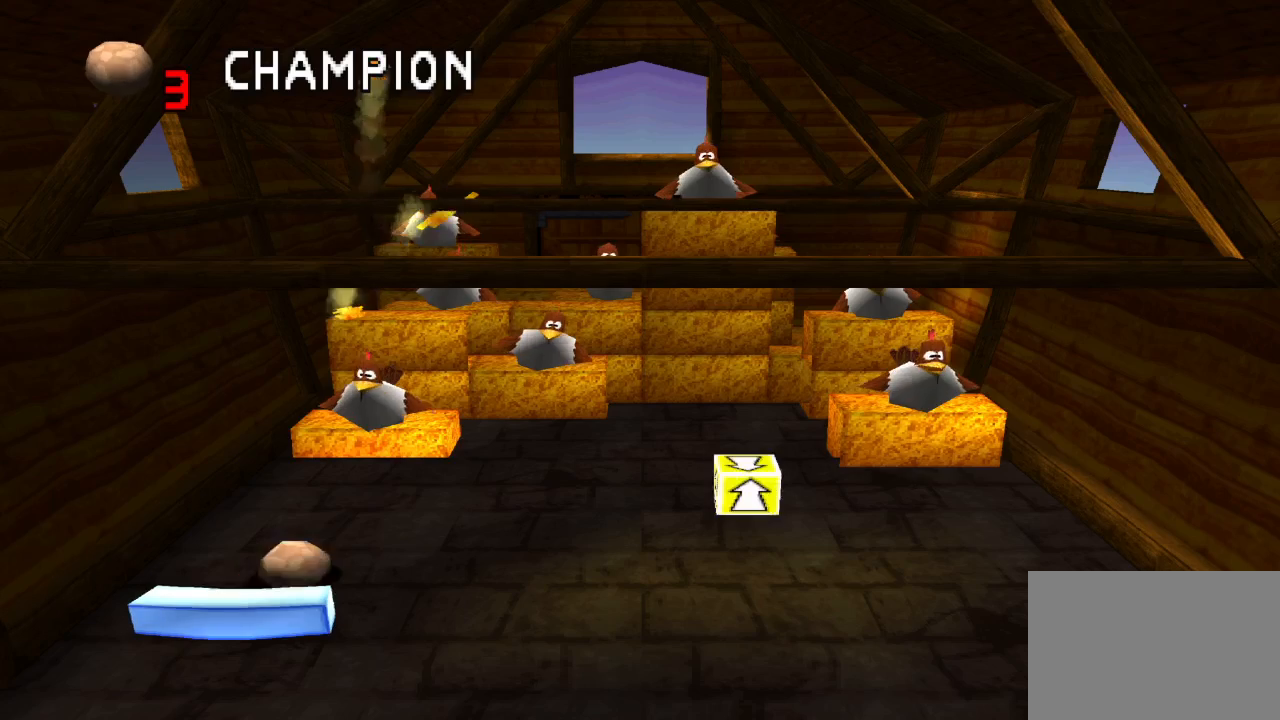
{"dt_ms": 500, "buttons": [], "left_stick": "center", "right_stick": "center", "events": []}
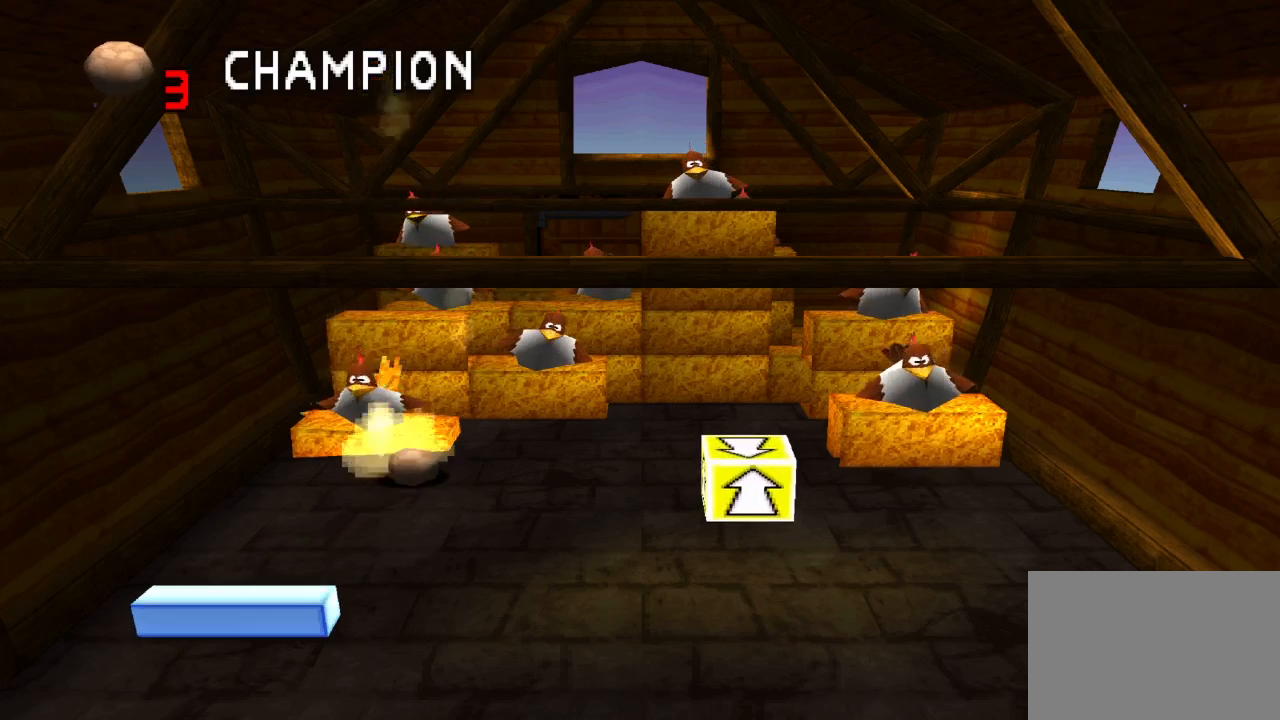
{"dt_ms": 500, "buttons": [], "left_stick": "center", "right_stick": "center", "events": [[17, "DPAD_RIGHT", "down"], [100, "DPAD_RIGHT", "up"]]}
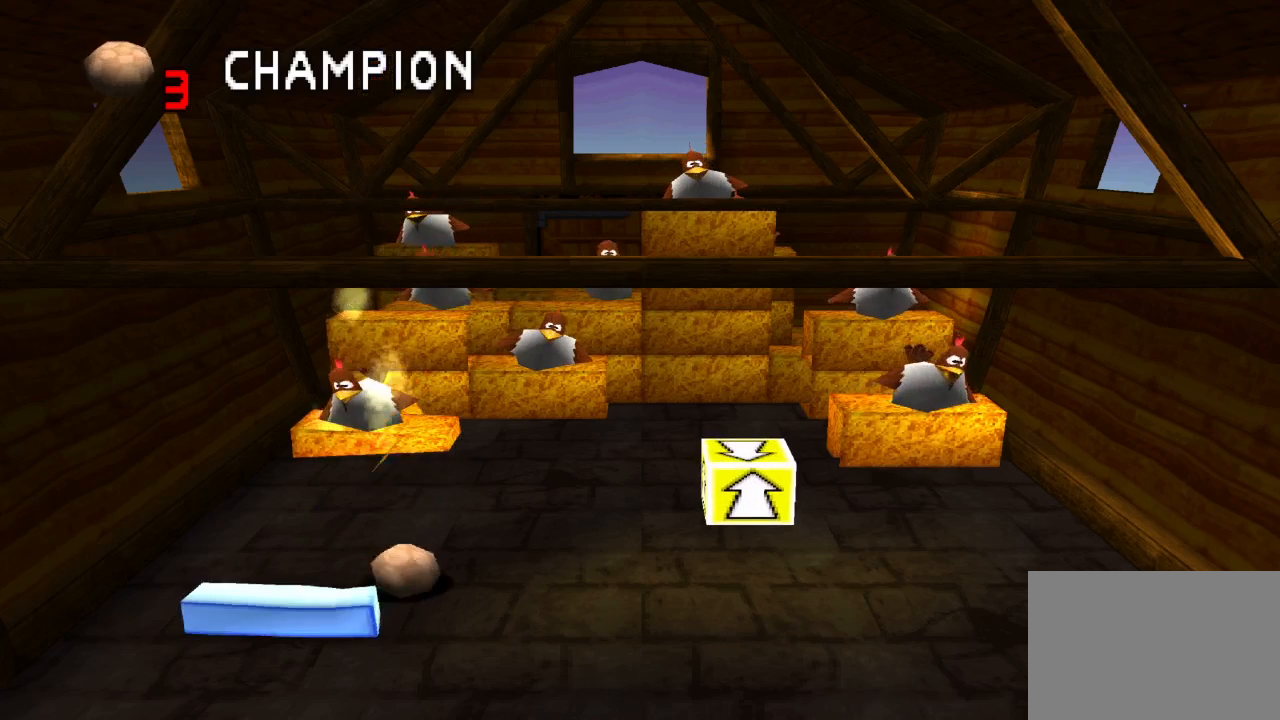
{"dt_ms": 500, "buttons": [], "left_stick": "center", "right_stick": "center", "events": [[300, "DPAD_RIGHT", "down"], [483, "DPAD_RIGHT", "up"]]}
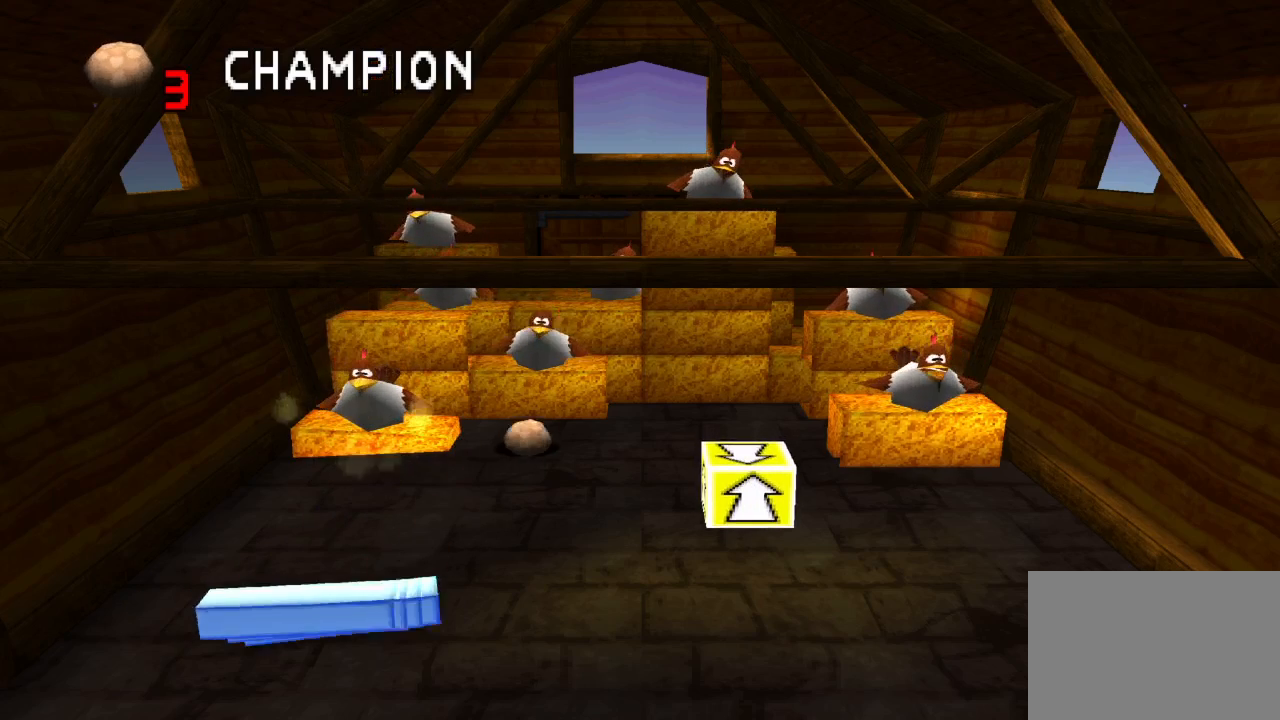
{"dt_ms": 500, "buttons": [], "left_stick": "center", "right_stick": "center", "events": []}
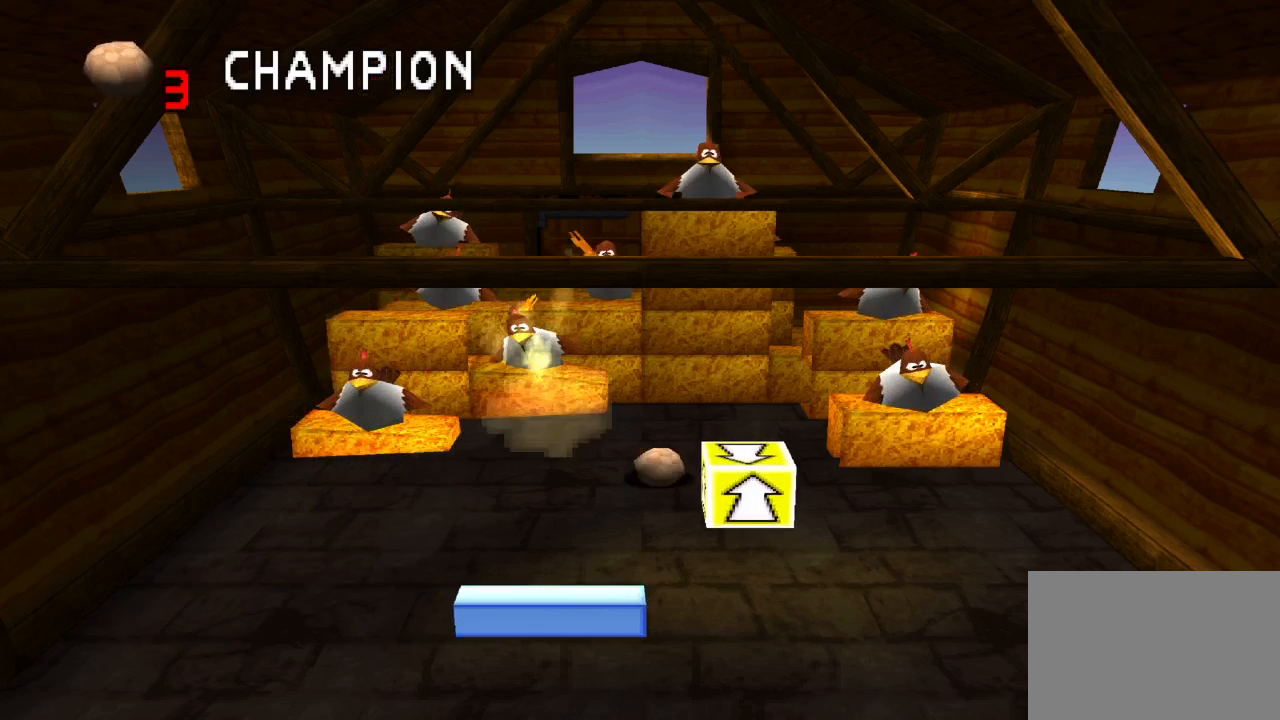
{"dt_ms": 500, "buttons": [], "left_stick": "center", "right_stick": "center", "events": [[17, "DPAD_RIGHT", "down"], [217, "DPAD_RIGHT", "up"]]}
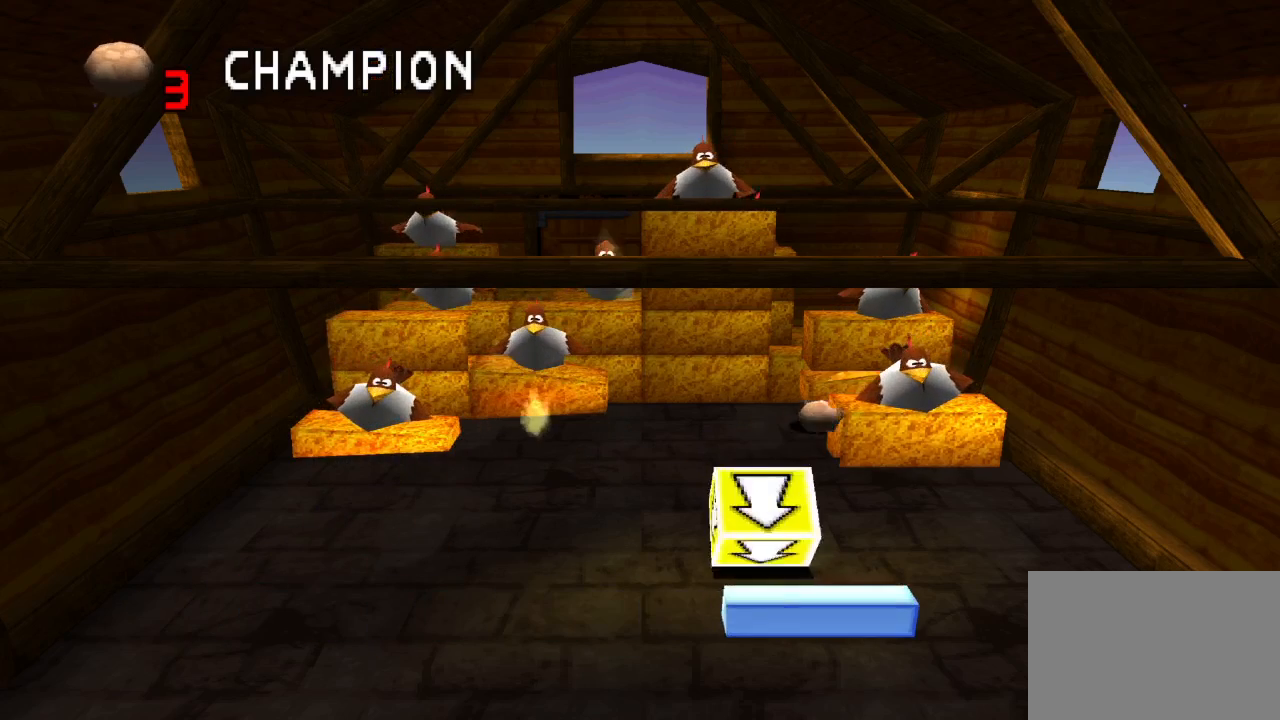
{"dt_ms": 500, "buttons": [], "left_stick": "center", "right_stick": "center", "events": []}
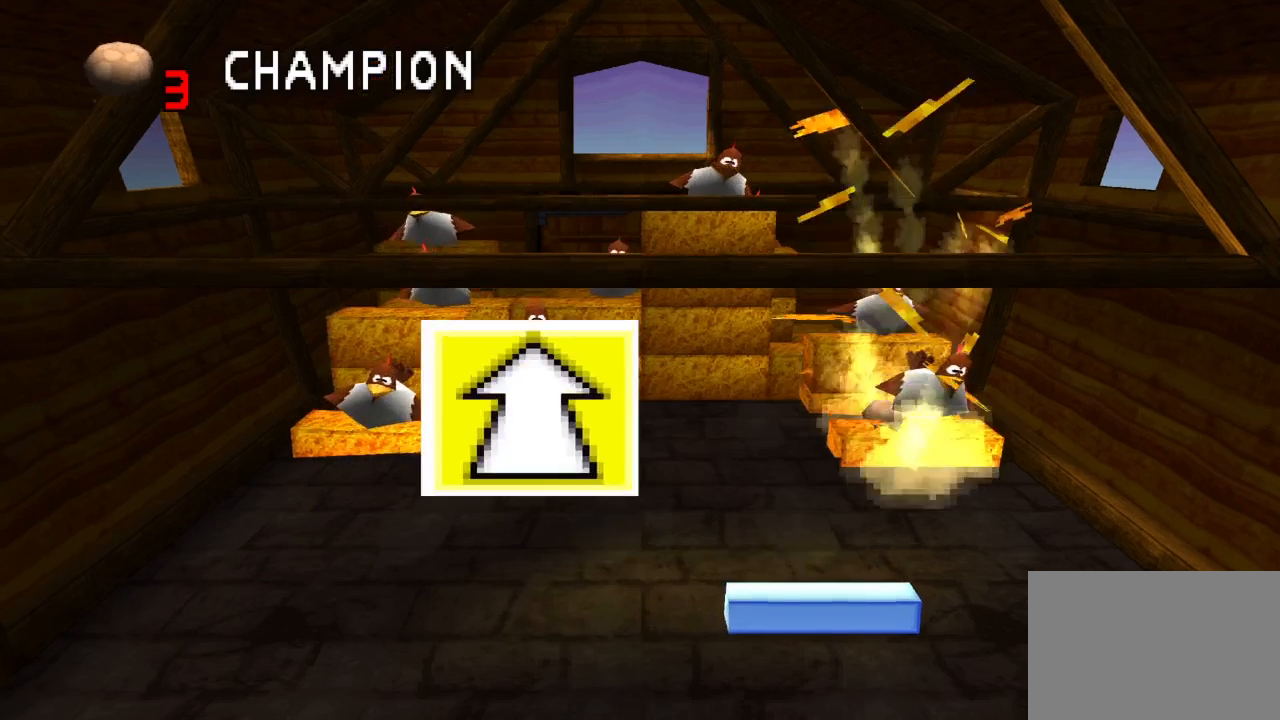
{"dt_ms": 500, "buttons": [], "left_stick": "center", "right_stick": "center", "events": []}
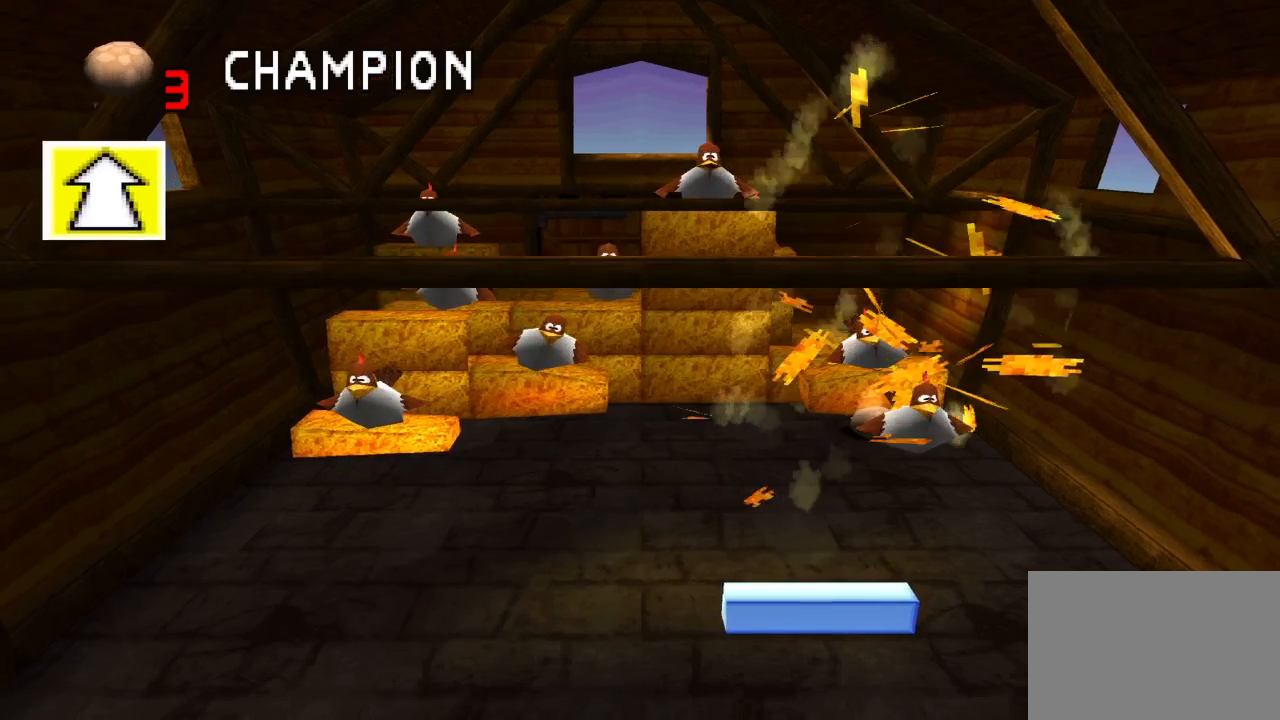
{"dt_ms": 500, "buttons": ["DPAD_RIGHT"], "left_stick": "center", "right_stick": "center", "events": [[467, "DPAD_RIGHT", "down"]]}
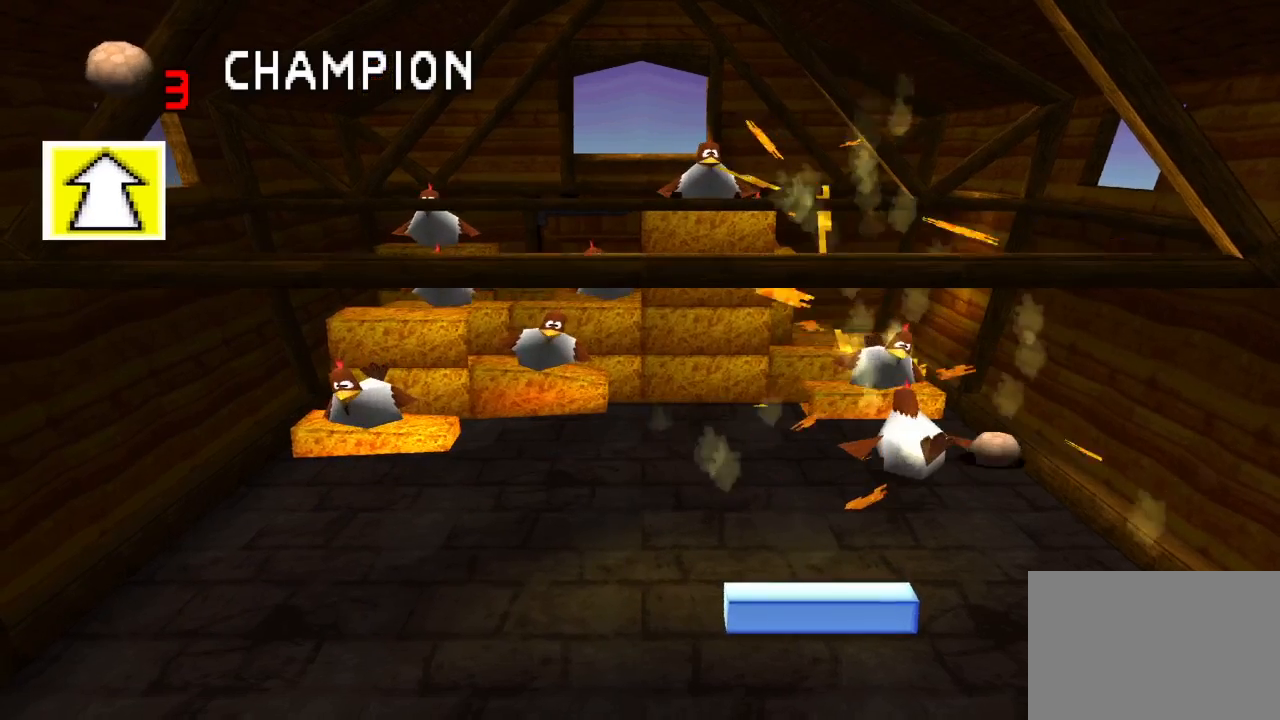
{"dt_ms": 500, "buttons": ["R2"], "left_stick": "center", "right_stick": "center", "events": [[83, "DPAD_RIGHT", "up"], [250, "R2", "down"]]}
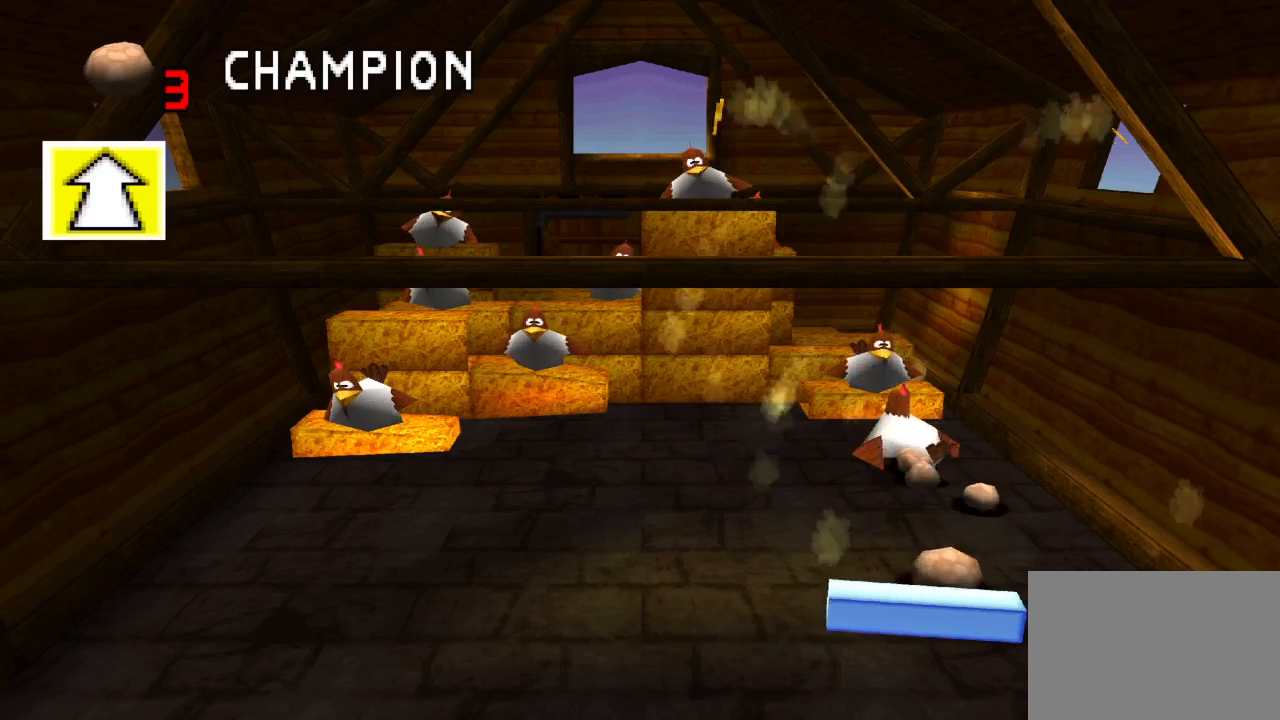
{"dt_ms": 1000, "buttons": [], "left_stick": "center", "right_stick": "center"}
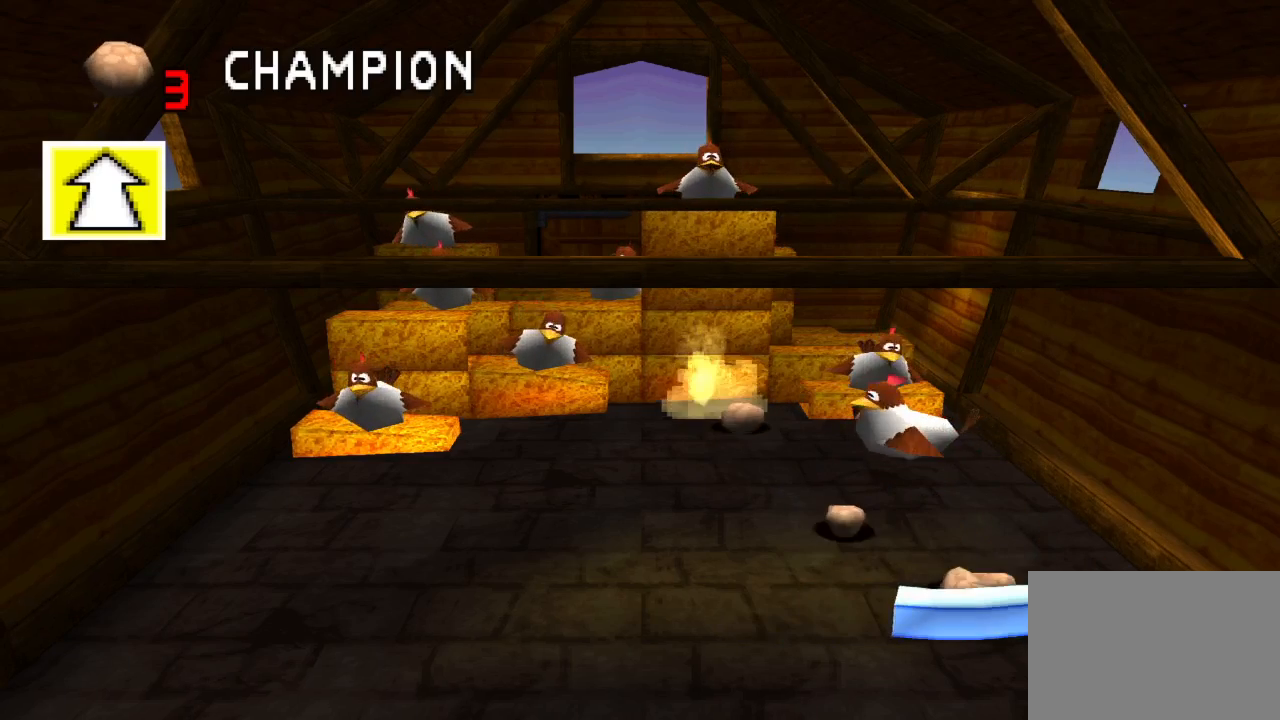
{"dt_ms": 500, "buttons": ["R2"], "left_stick": "center", "right_stick": "center", "events": [[217, "DPAD_LEFT", "down"], [350, "DPAD_LEFT", "up"], [400, "R2", "down"]]}
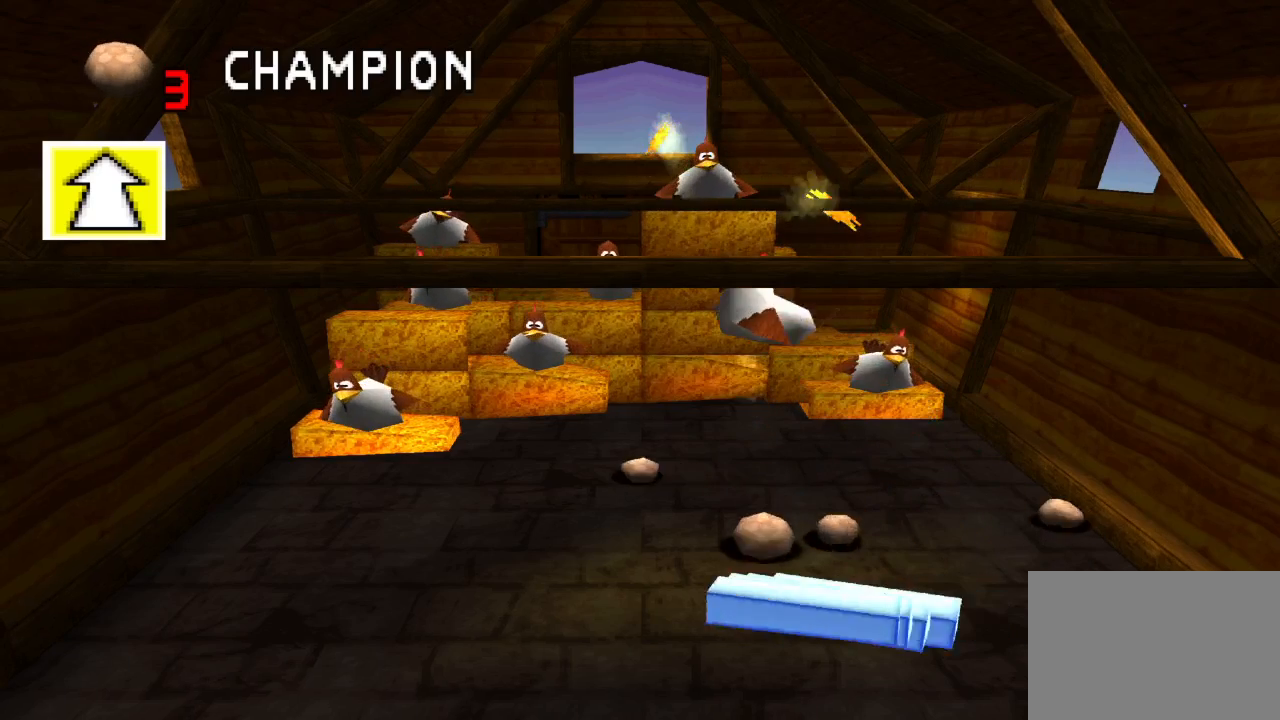
{"dt_ms": 500, "buttons": ["DPAD_RIGHT"], "left_stick": "center", "right_stick": "center", "events": [[300, "DPAD_RIGHT", "down"], [350, "R2", "up"]]}